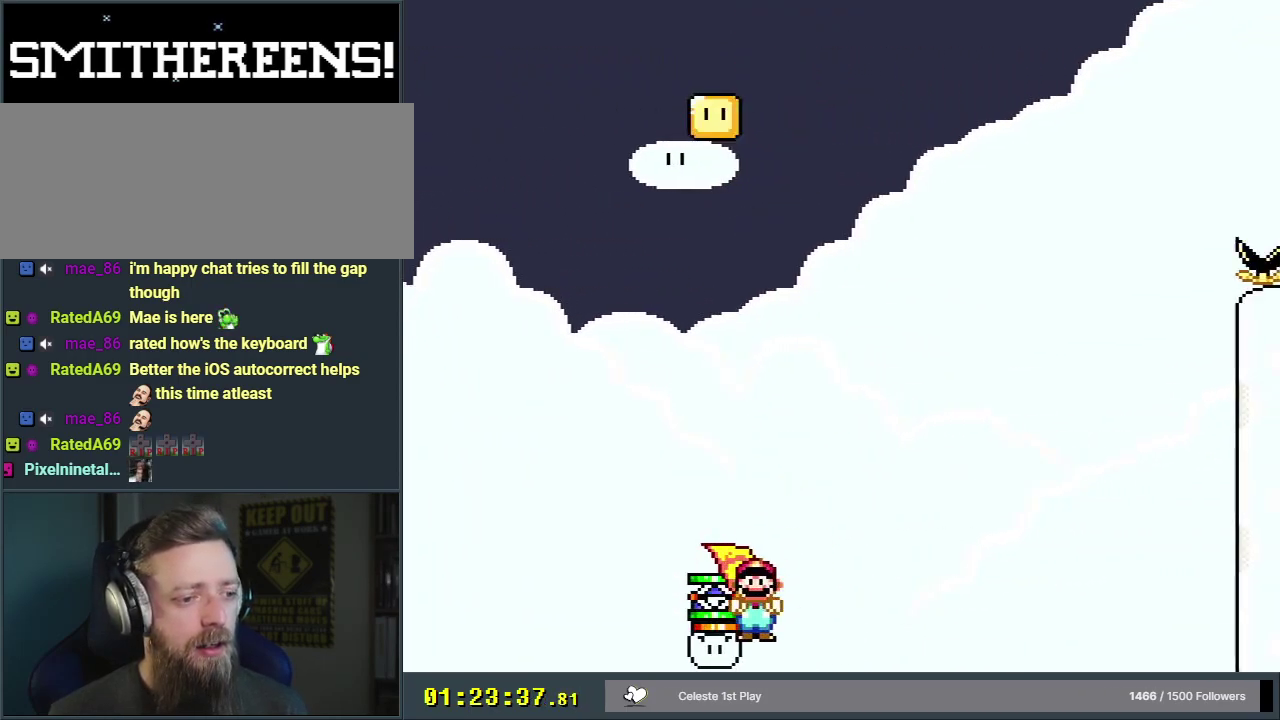
Gameplay with a controller (Nintendo layout); each line is a JSON object with the inputs held at the frame after it (dt_ms = milliseconds from this image to that frame). "events" lists button and stick changes between this image and that frame as [ms after this image, input, new state], when the widget could be followed in between. Not read: L3 R3.
{"dt_ms": 600, "buttons": ["A", "X"], "events": []}
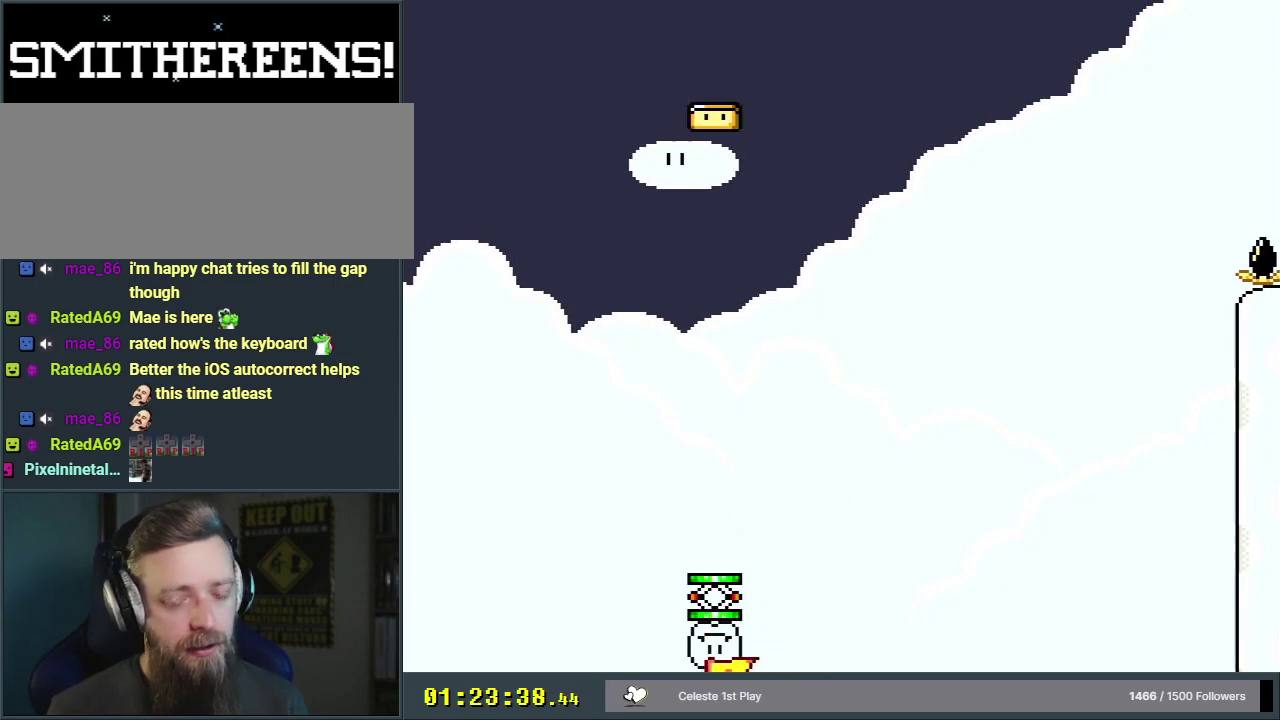
{"dt_ms": 700, "buttons": ["B", "Y"], "events": [[567, "B", "down"], [600, "A", "up"], [633, "X", "up"], [667, "Y", "down"]]}
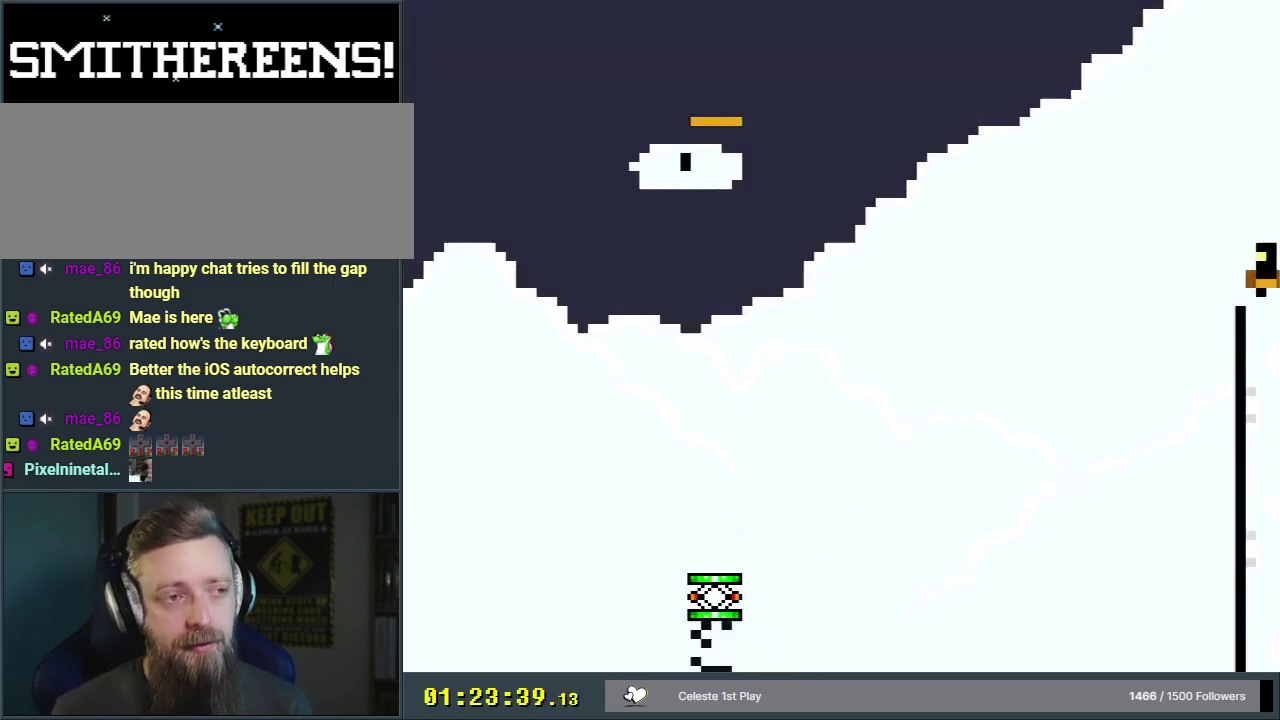
{"dt_ms": 400, "buttons": ["X"], "events": [[133, "A", "down"], [133, "X", "down"], [133, "Y", "up"], [200, "B", "up"], [383, "A", "up"]]}
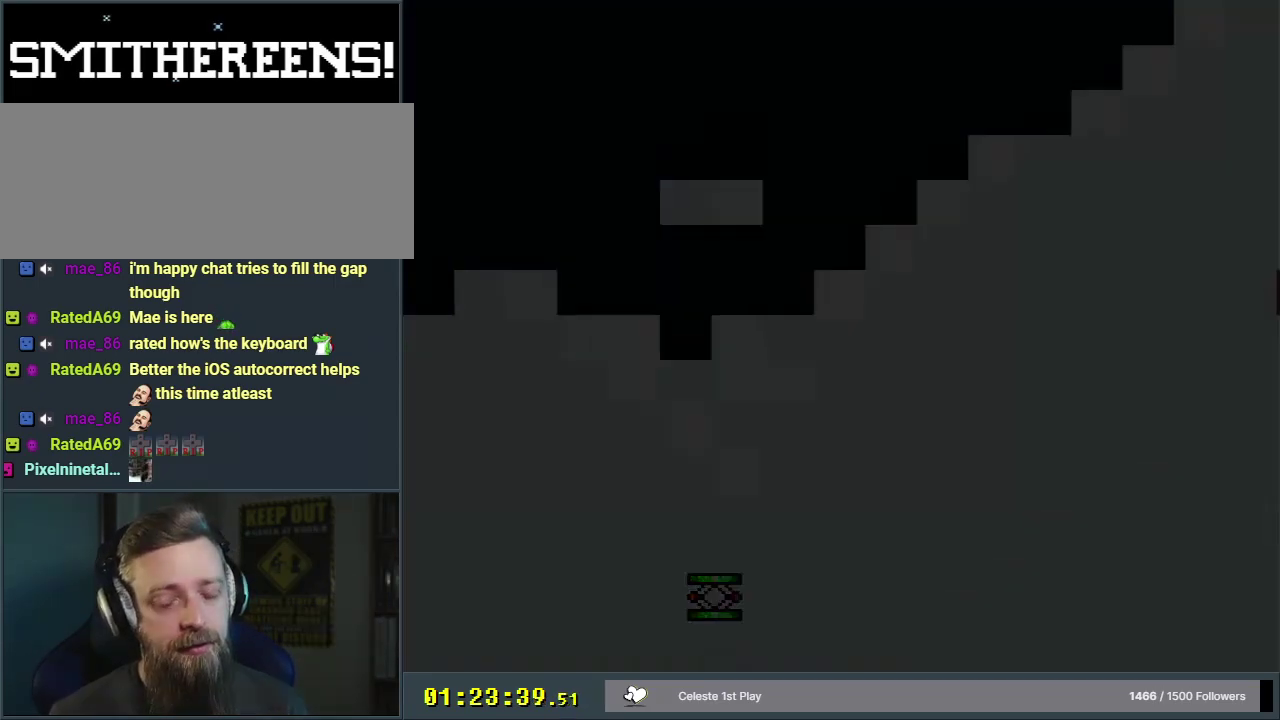
{"dt_ms": 400, "buttons": ["A", "X", "DPAD_RIGHT"], "events": [[100, "A", "down"], [317, "DPAD_RIGHT", "down"]]}
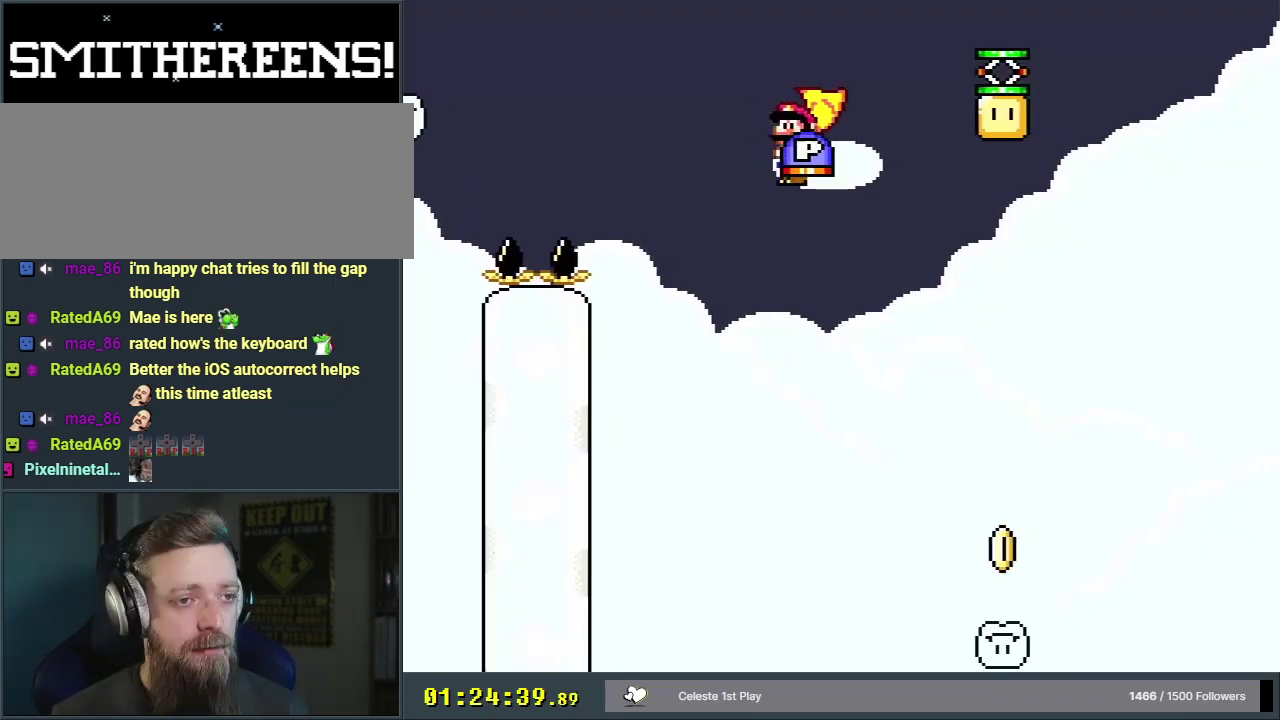
{"dt_ms": 600, "buttons": ["A", "DPAD_UP"], "events": [[283, "DPAD_RIGHT", "up"], [433, "DPAD_LEFT", "down"], [550, "DPAD_UP", "down"], [583, "DPAD_LEFT", "up"], [583, "X", "up"]]}
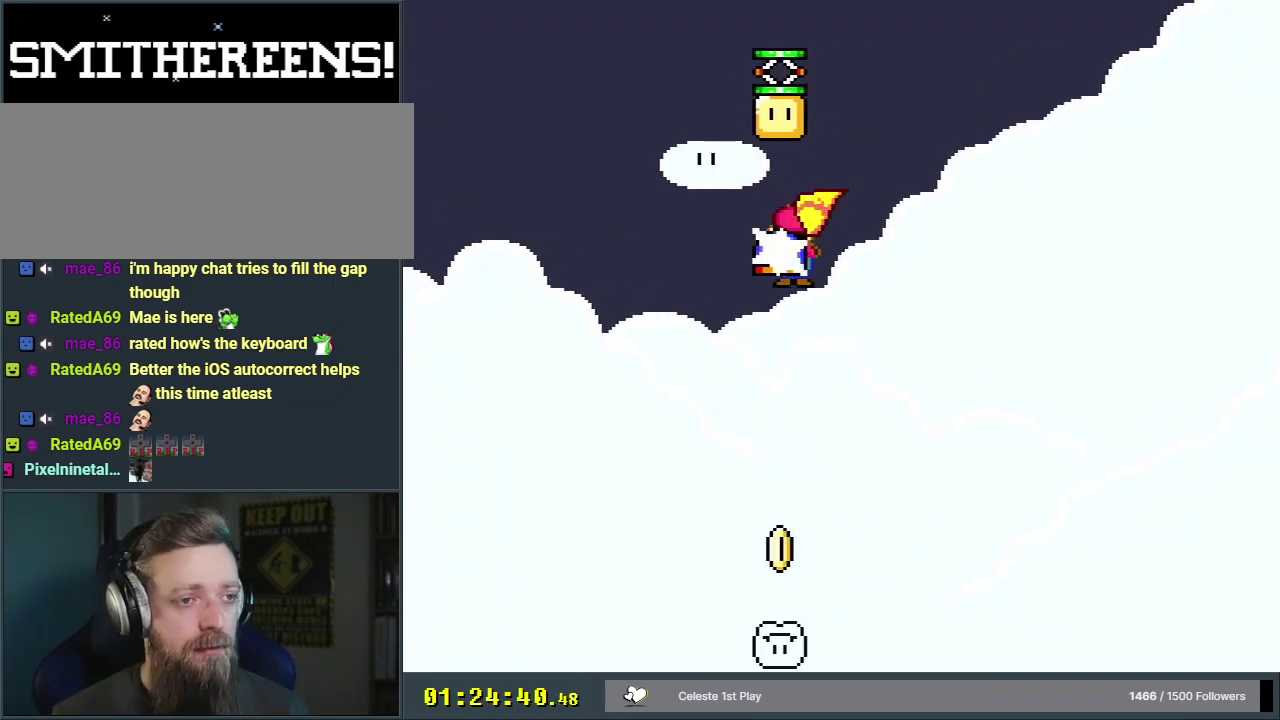
{"dt_ms": 300, "buttons": ["A", "X", "DPAD_RIGHT"], "events": [[117, "DPAD_UP", "up"], [117, "X", "down"], [233, "DPAD_RIGHT", "down"]]}
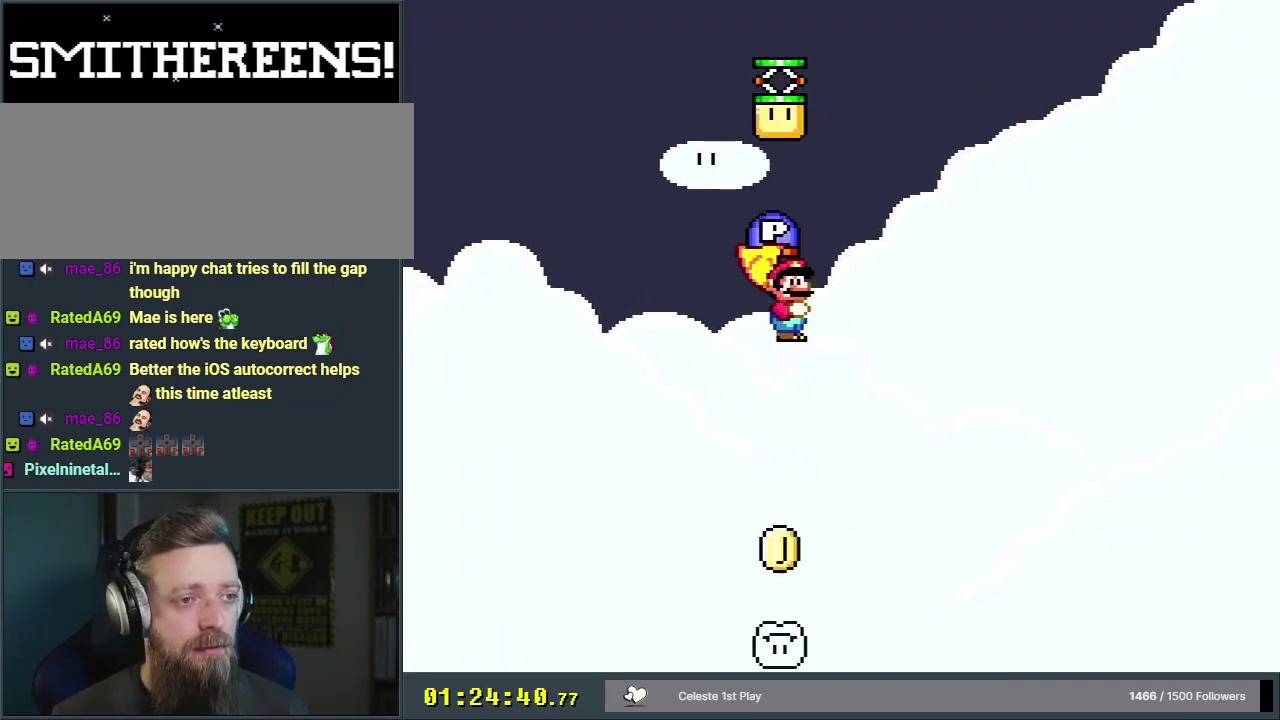
{"dt_ms": 500, "buttons": ["A", "X", "DPAD_LEFT"], "events": [[33, "DPAD_RIGHT", "up"], [500, "DPAD_LEFT", "down"]]}
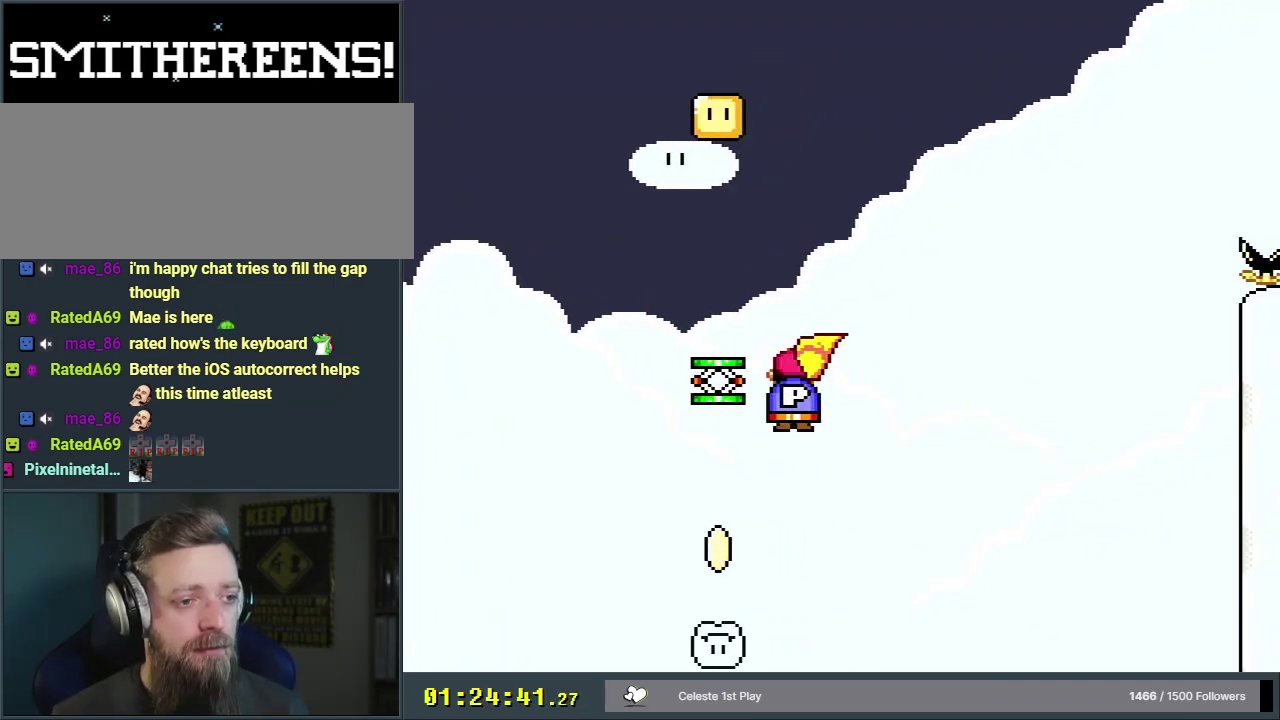
{"dt_ms": 300, "buttons": ["A", "B", "X", "Y"], "events": [[150, "DPAD_LEFT", "up"], [217, "B", "down"], [300, "Y", "down"]]}
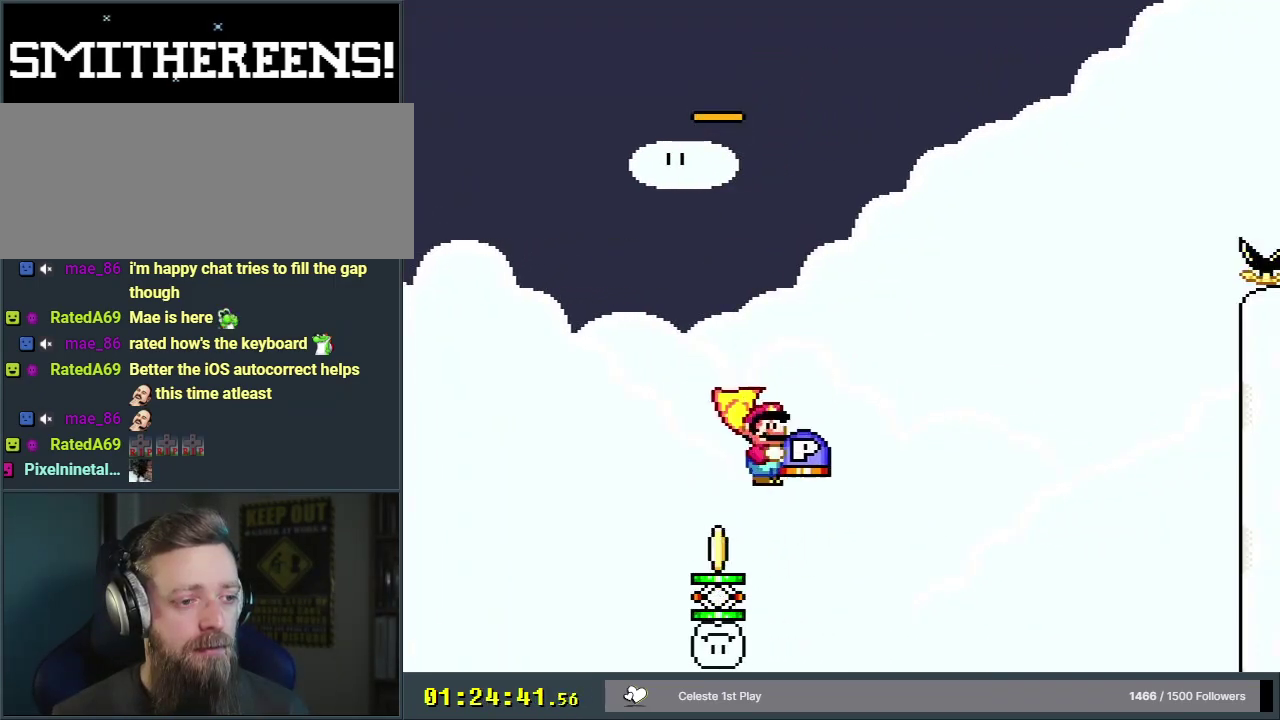
{"dt_ms": 400, "buttons": ["B", "Y", "DPAD_RIGHT"], "events": [[33, "A", "up"], [50, "X", "up"], [350, "DPAD_RIGHT", "down"]]}
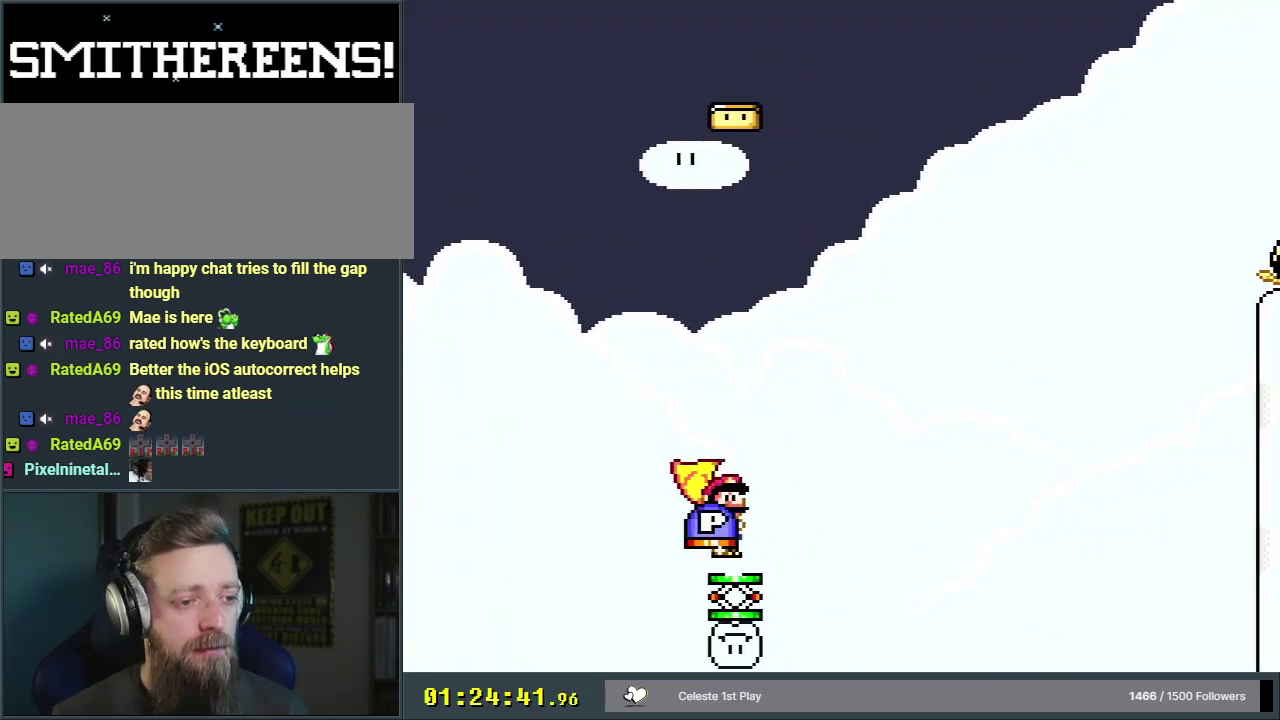
{"dt_ms": 400, "buttons": ["B", "Y", "DPAD_UP", "DPAD_RIGHT"], "events": [[33, "DPAD_UP", "down"], [100, "DPAD_UP", "up"], [183, "DPAD_UP", "down"]]}
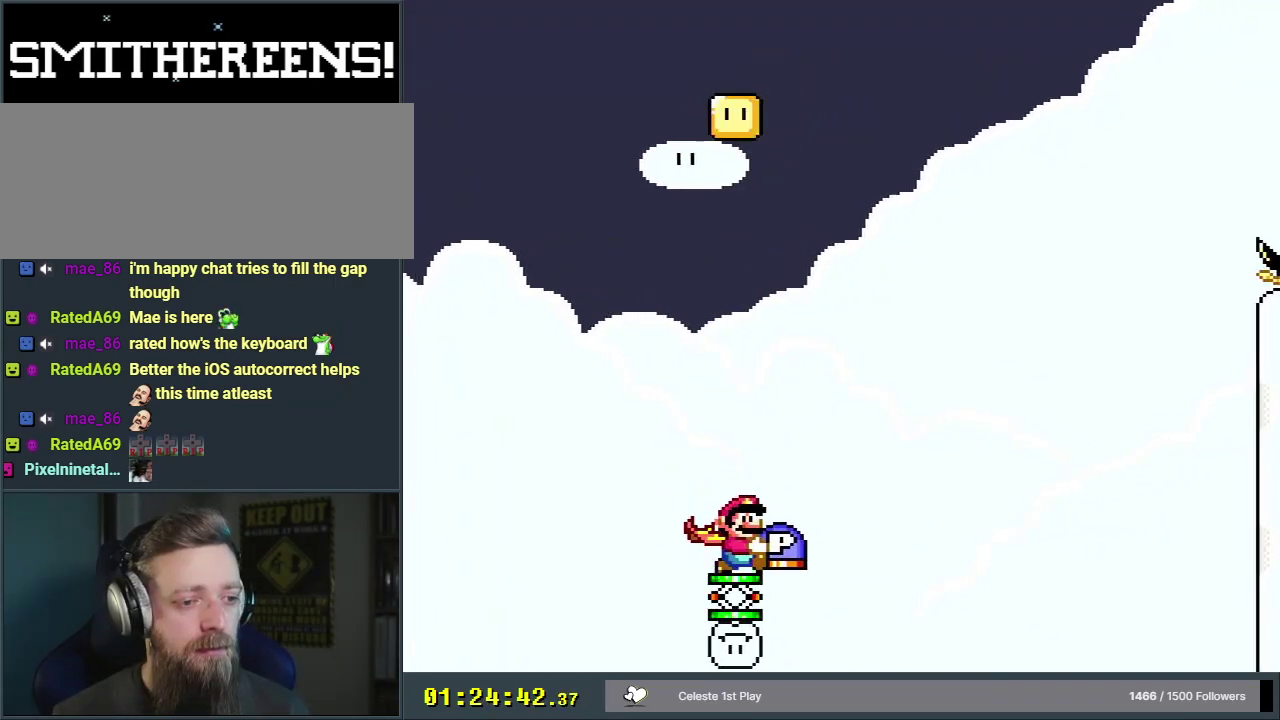
{"dt_ms": 500, "buttons": ["B", "Y", "DPAD_UP", "DPAD_RIGHT"], "events": []}
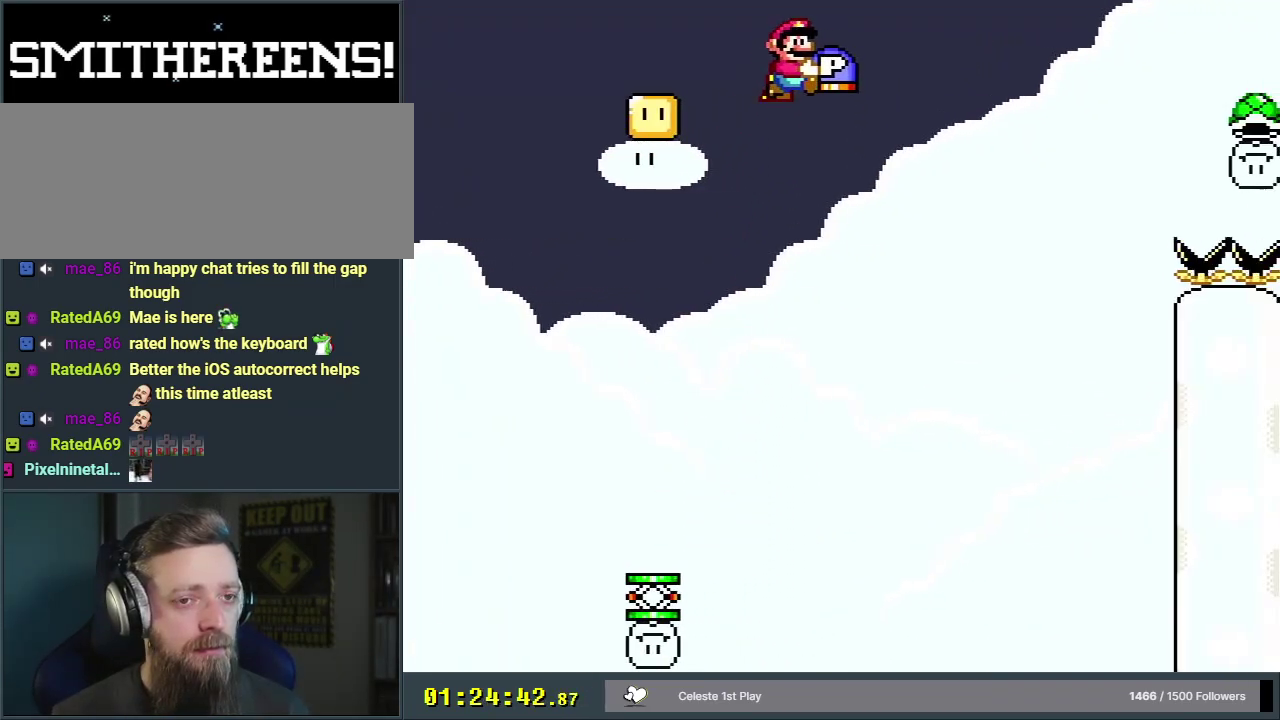
{"dt_ms": 500, "buttons": ["B", "Y", "DPAD_UP", "DPAD_RIGHT"], "events": []}
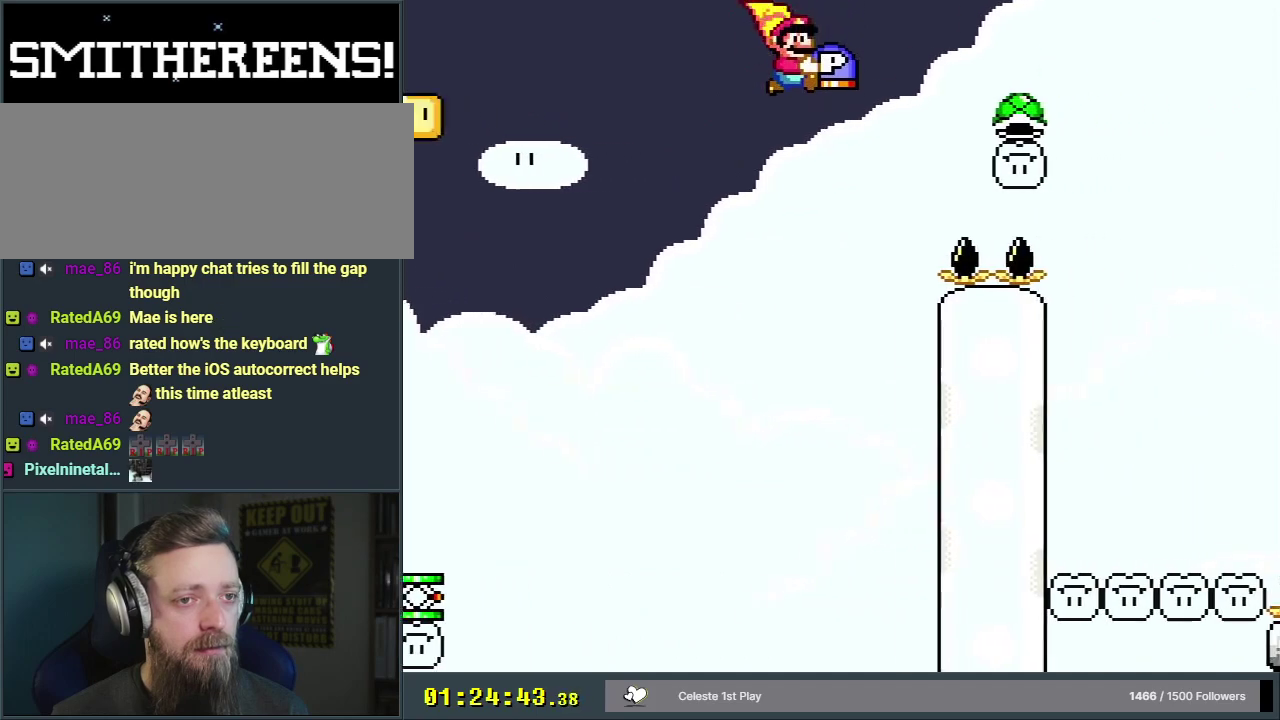
{"dt_ms": 500, "buttons": ["B", "Y", "DPAD_UP", "DPAD_RIGHT"], "events": []}
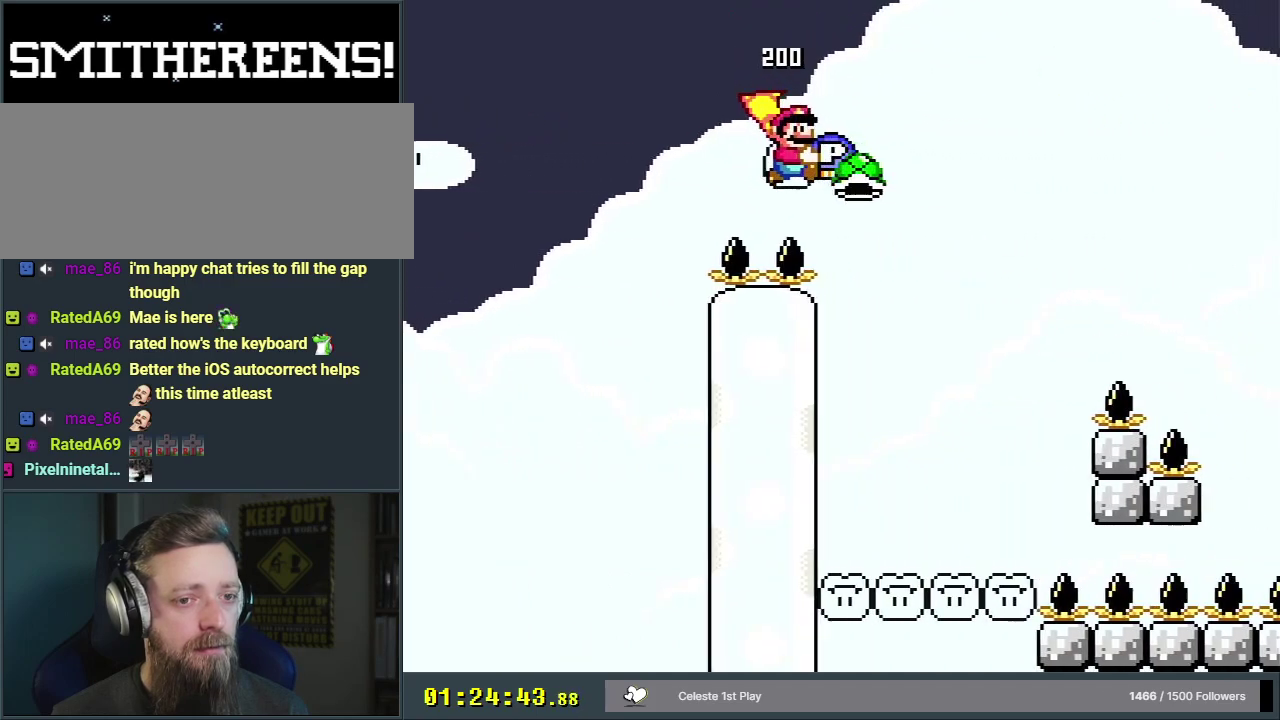
{"dt_ms": 500, "buttons": ["B", "Y", "DPAD_UP", "DPAD_RIGHT"], "events": []}
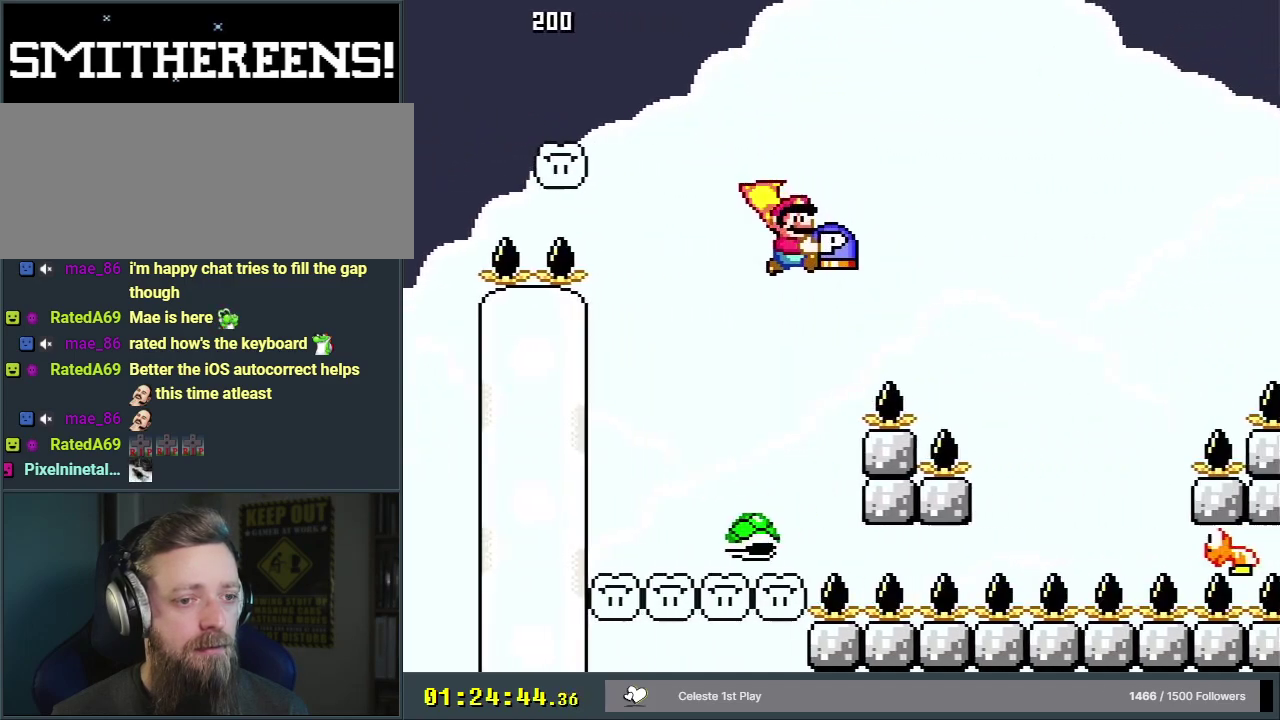
{"dt_ms": 600, "buttons": ["B", "Y", "DPAD_LEFT"], "events": [[500, "DPAD_RIGHT", "up"], [517, "DPAD_LEFT", "down"], [517, "DPAD_UP", "up"]]}
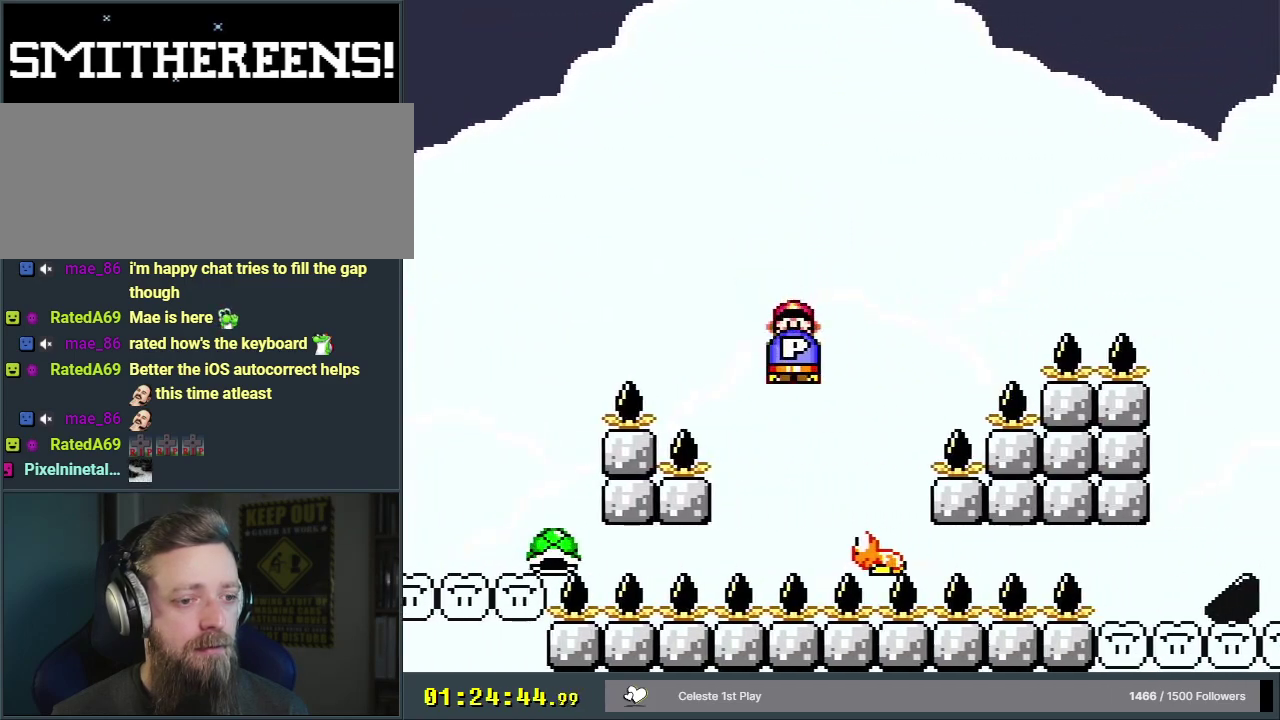
{"dt_ms": 300, "buttons": ["B", "Y", "DPAD_RIGHT"], "events": [[100, "DPAD_LEFT", "up"], [267, "DPAD_RIGHT", "down"]]}
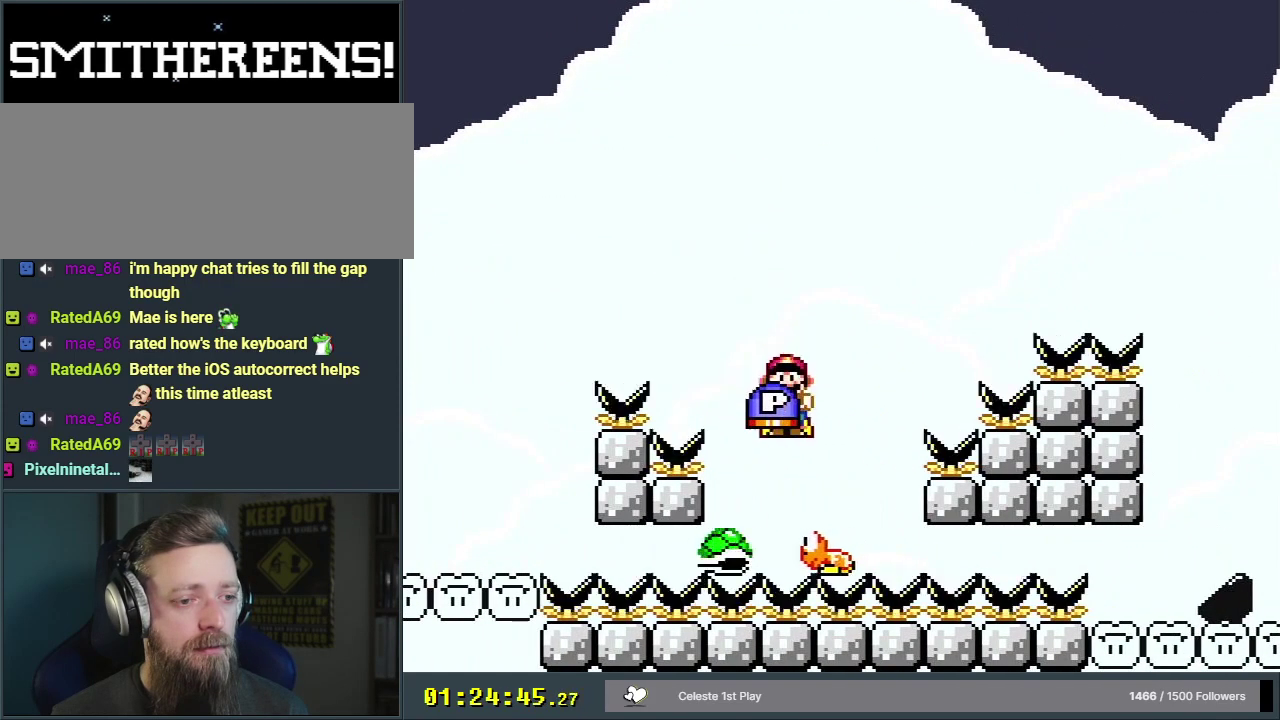
{"dt_ms": 300, "buttons": ["B", "Y", "DPAD_RIGHT"], "events": [[100, "DPAD_RIGHT", "up"], [250, "DPAD_RIGHT", "down"]]}
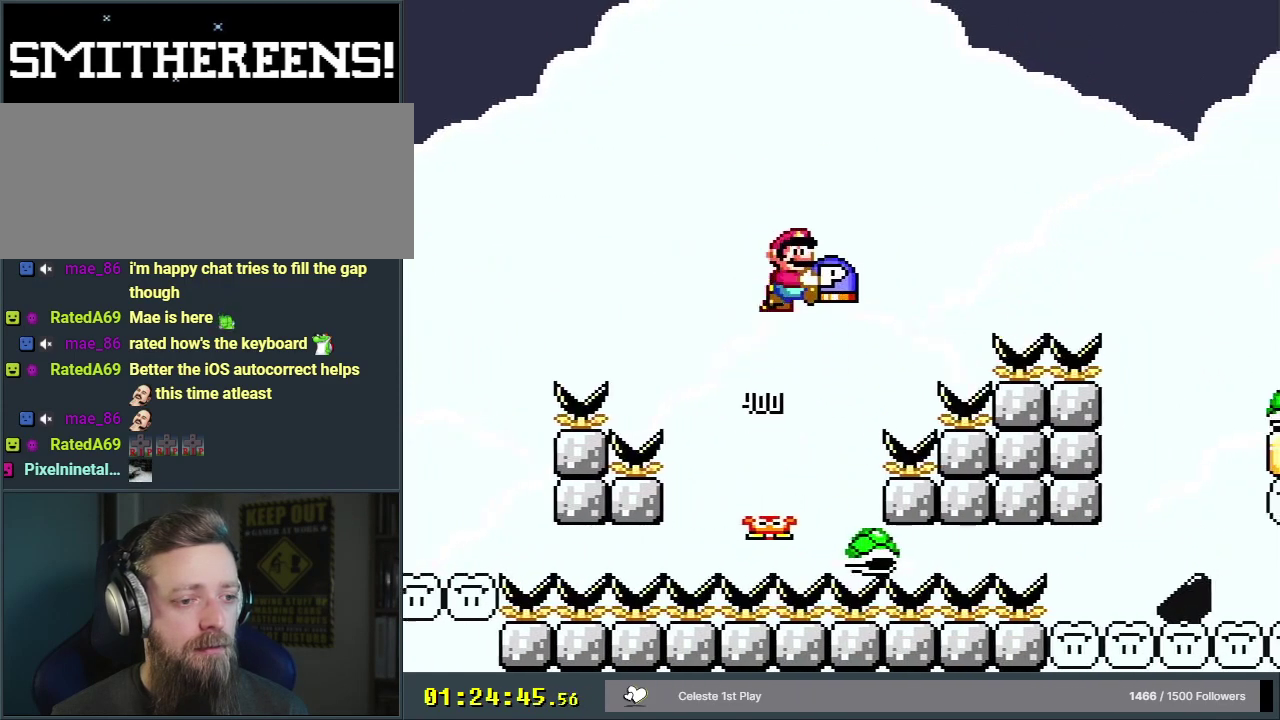
{"dt_ms": 300, "buttons": ["B", "Y", "DPAD_UP", "DPAD_RIGHT"], "events": [[117, "DPAD_UP", "down"]]}
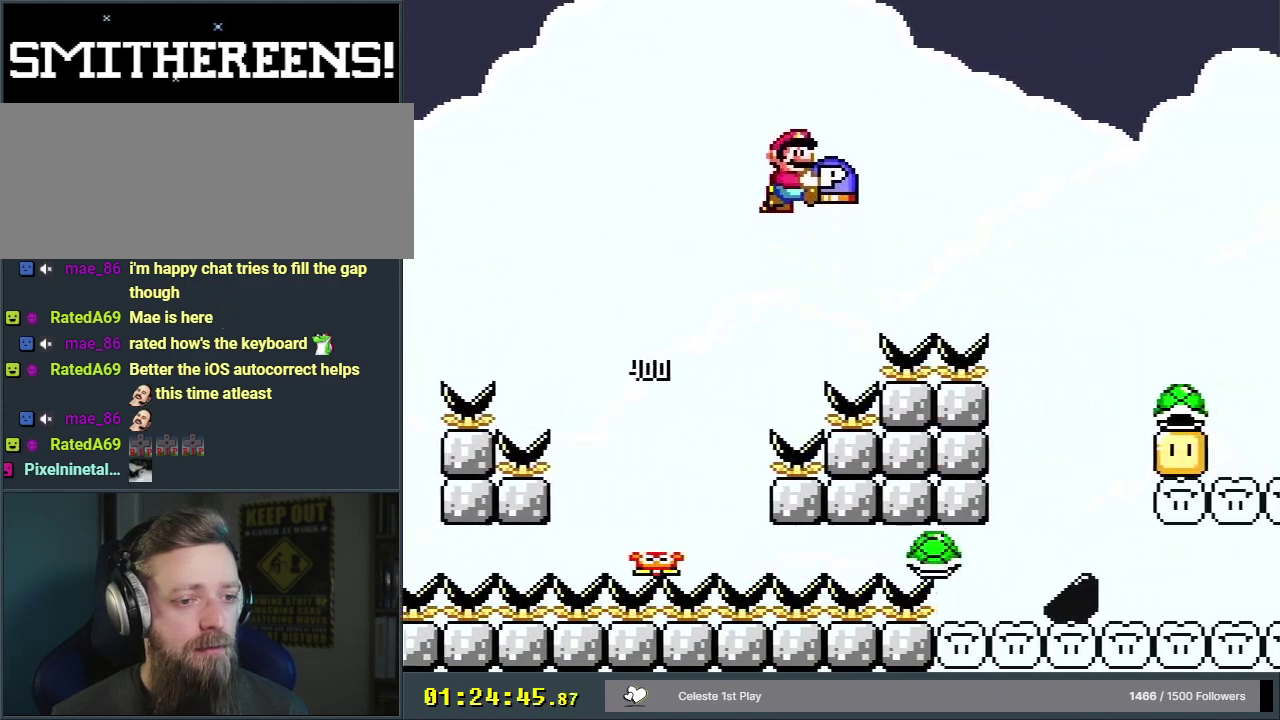
{"dt_ms": 600, "buttons": ["B", "Y", "DPAD_RIGHT"], "events": [[517, "DPAD_UP", "up"]]}
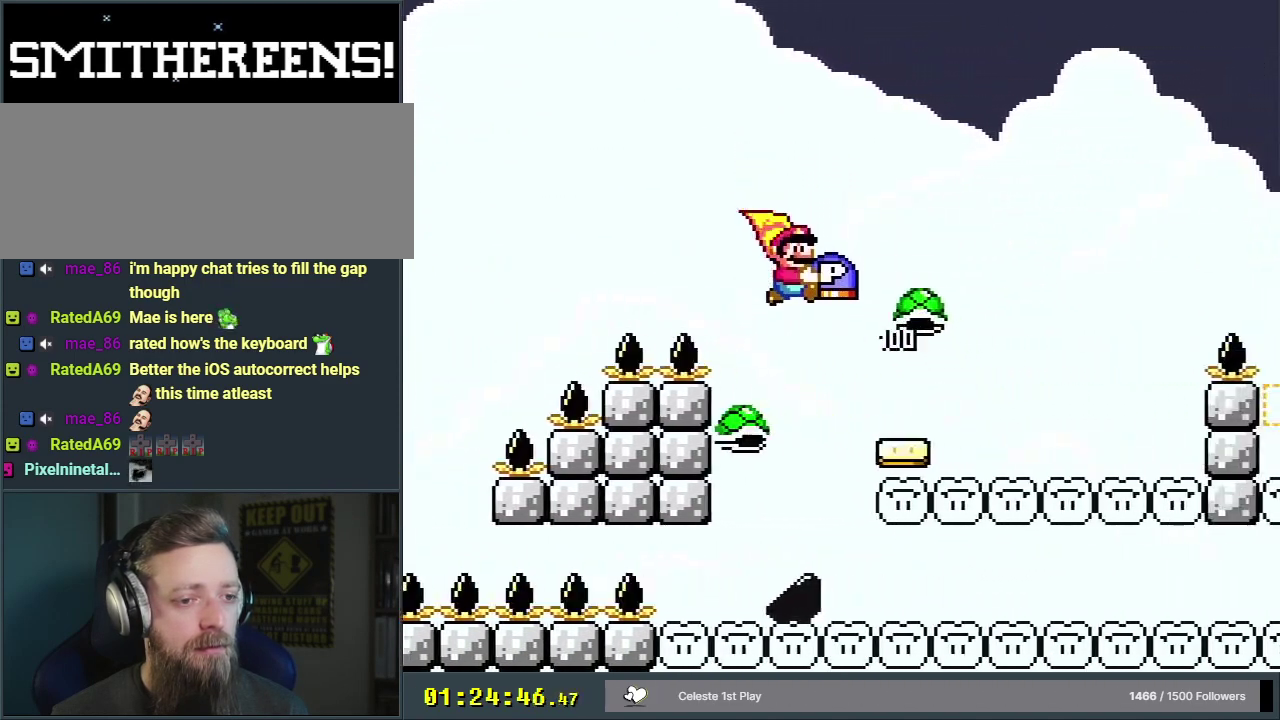
{"dt_ms": 400, "buttons": ["B", "Y", "DPAD_RIGHT"], "events": [[67, "DPAD_RIGHT", "up"], [200, "DPAD_RIGHT", "down"]]}
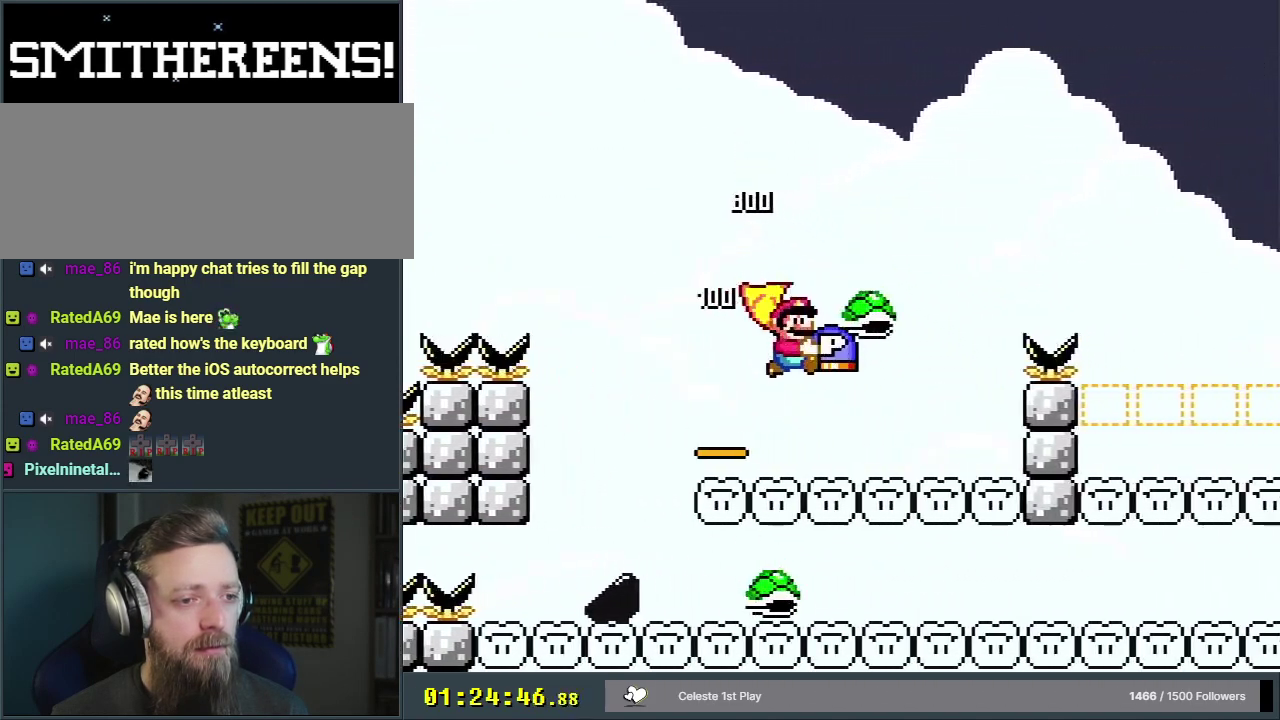
{"dt_ms": 500, "buttons": ["B", "Y", "DPAD_RIGHT"], "events": []}
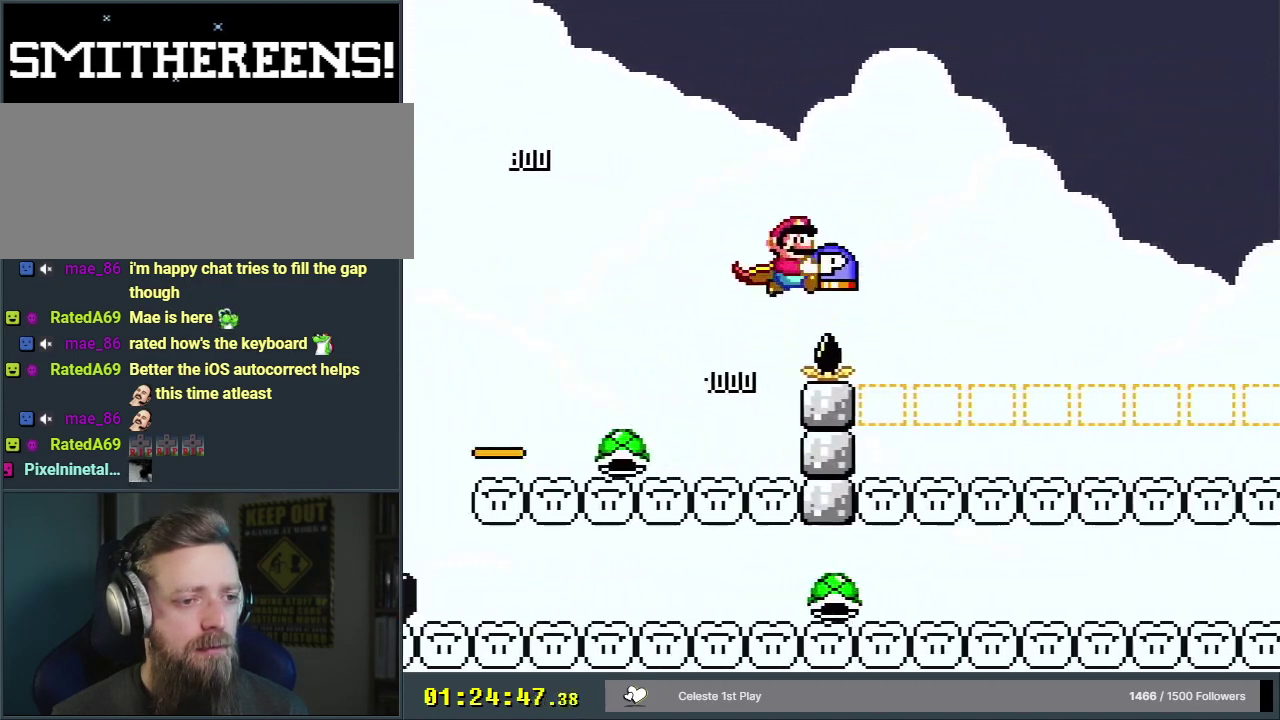
{"dt_ms": 600, "buttons": ["B", "Y", "DPAD_UP"], "events": [[567, "DPAD_UP", "down"], [600, "DPAD_RIGHT", "up"]]}
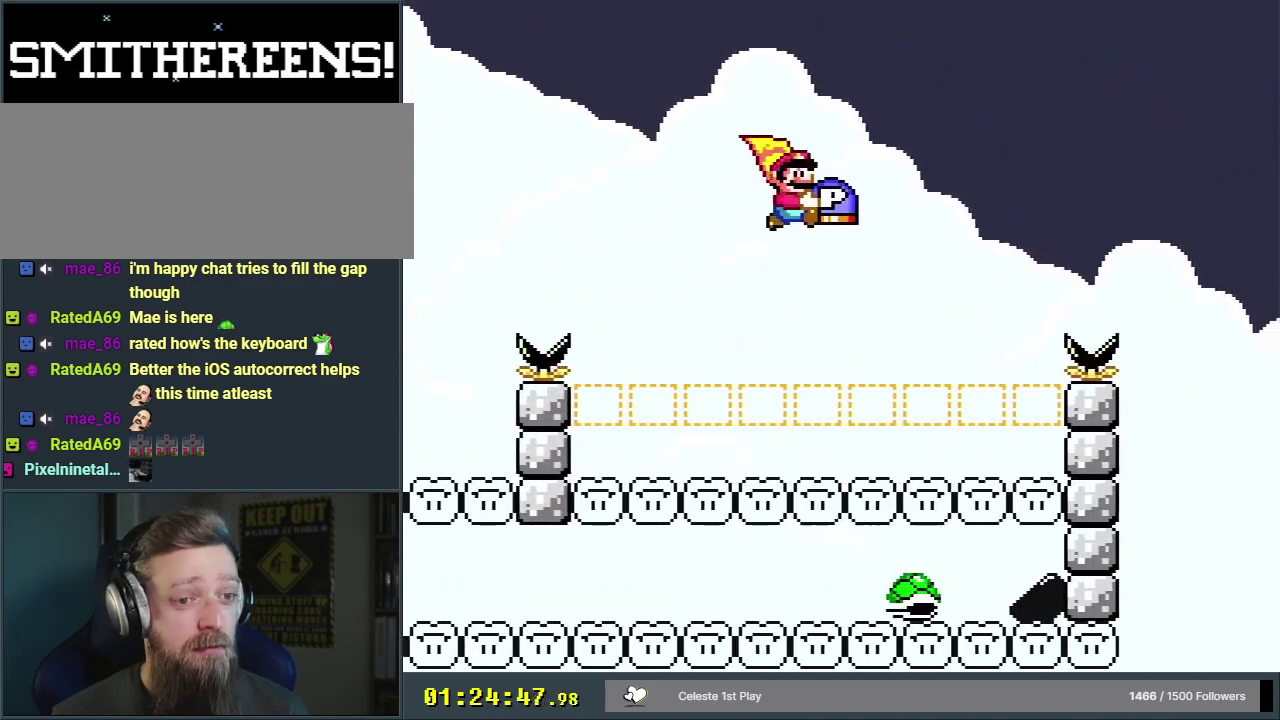
{"dt_ms": 300, "buttons": ["B", "Y"], "events": [[33, "DPAD_LEFT", "down"], [33, "DPAD_UP", "up"], [250, "DPAD_LEFT", "up"]]}
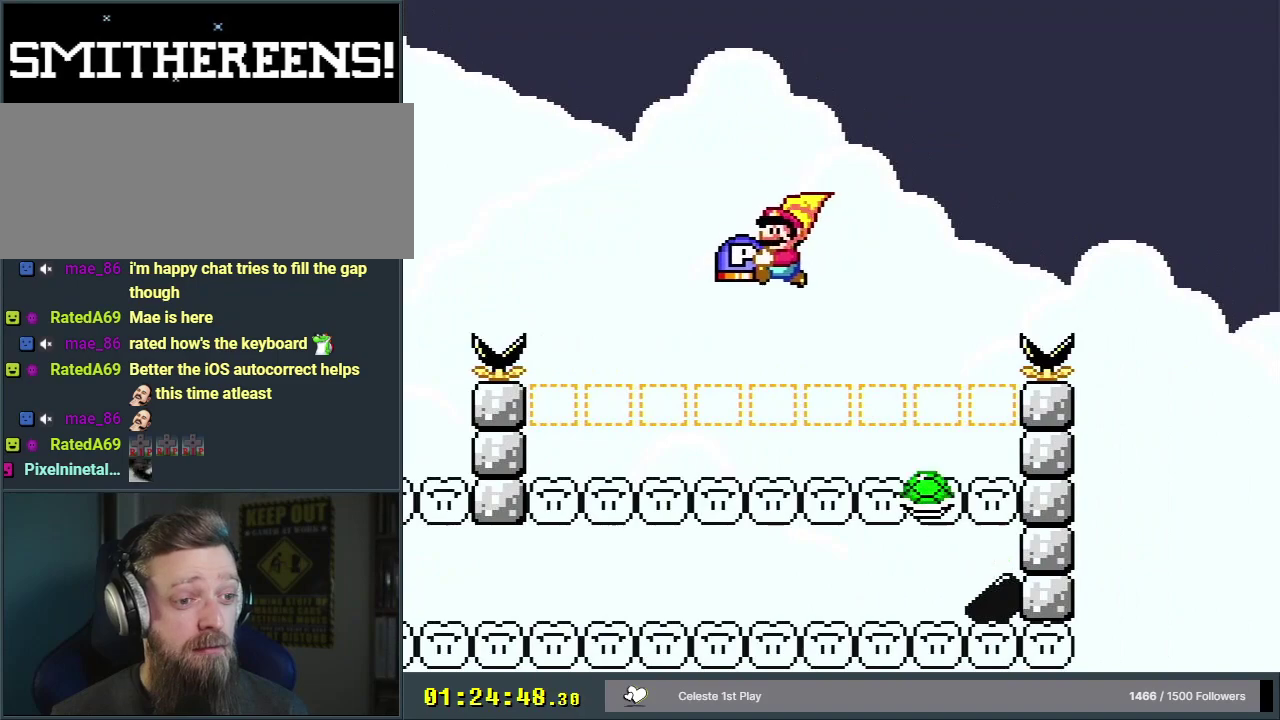
{"dt_ms": 500, "buttons": ["B", "Y"], "events": [[250, "DPAD_RIGHT", "down"], [417, "DPAD_RIGHT", "up"]]}
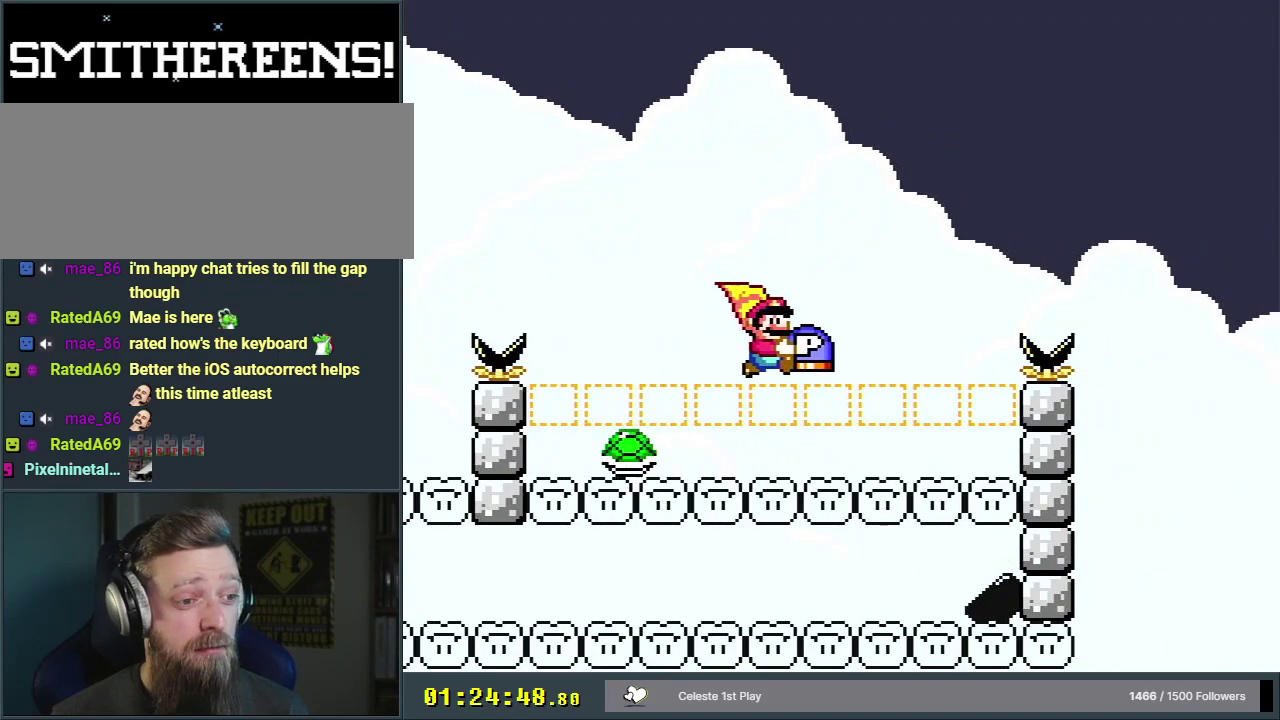
{"dt_ms": 200, "buttons": ["B", "Y", "DPAD_RIGHT"], "events": [[33, "DPAD_LEFT", "down"], [167, "DPAD_LEFT", "up"], [183, "DPAD_RIGHT", "down"]]}
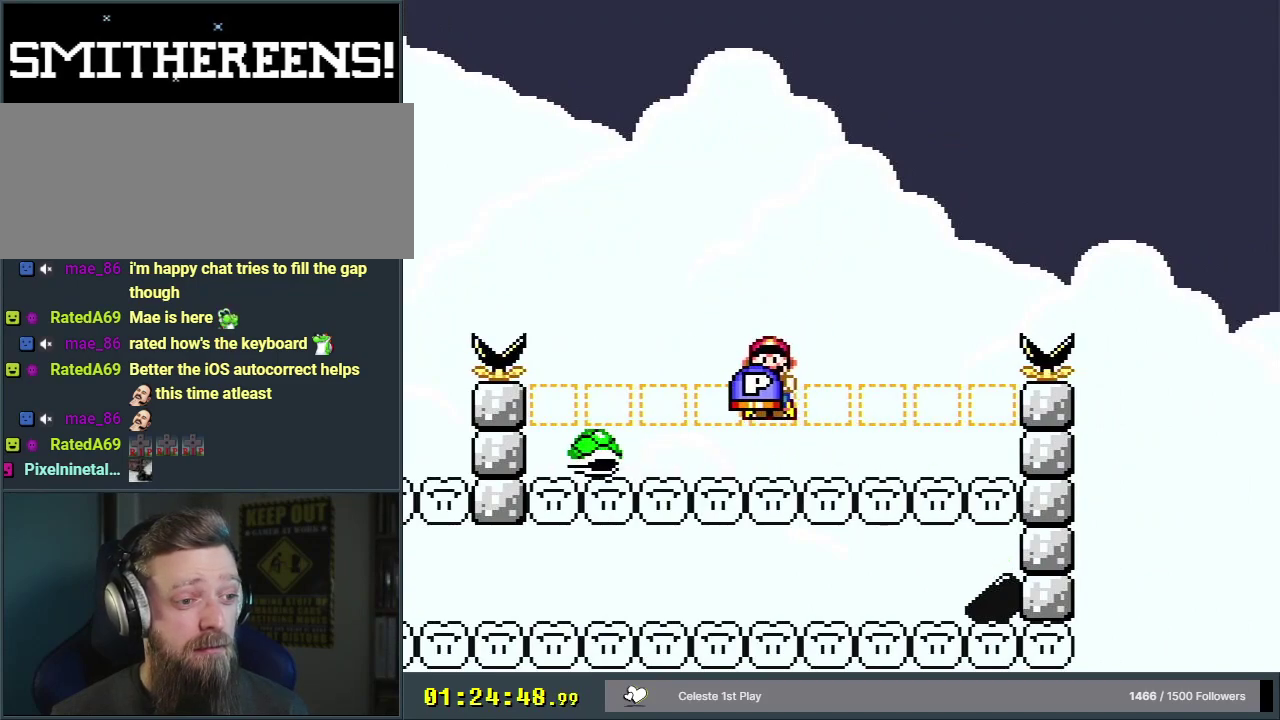
{"dt_ms": 400, "buttons": ["B", "Y", "DPAD_RIGHT"], "events": []}
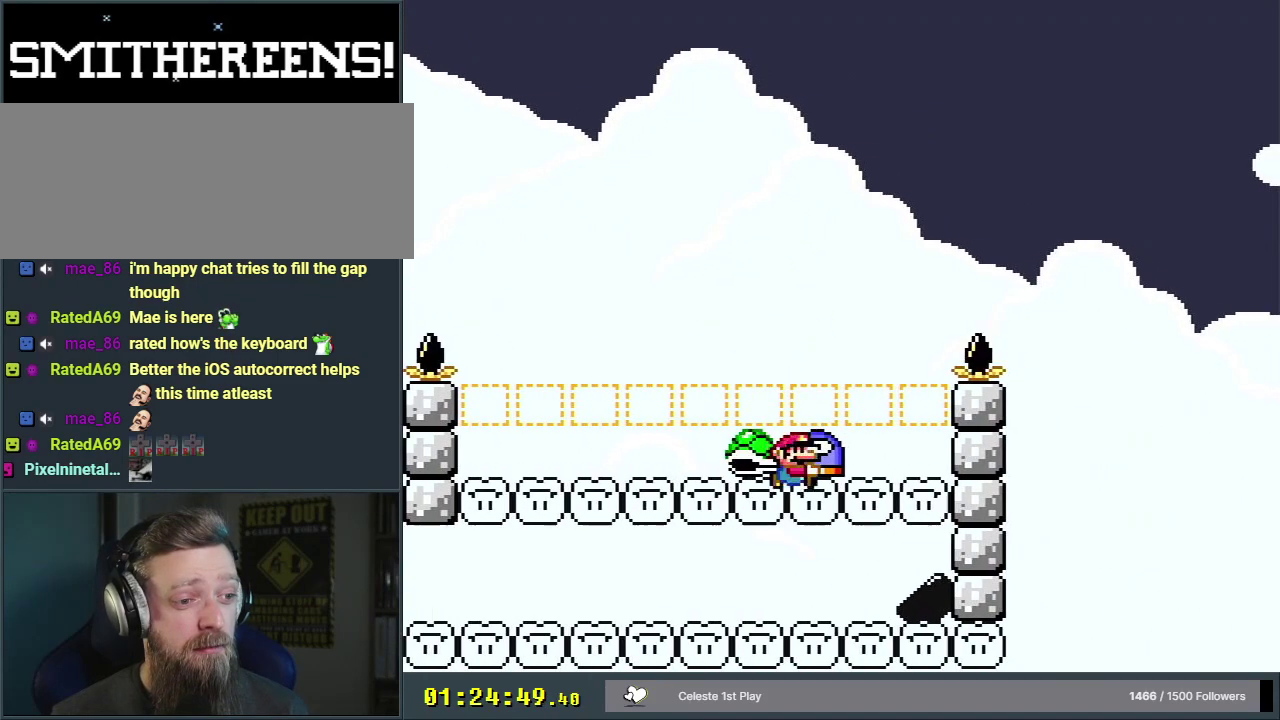
{"dt_ms": 500, "buttons": ["B", "Y"], "events": [[267, "DPAD_RIGHT", "up"]]}
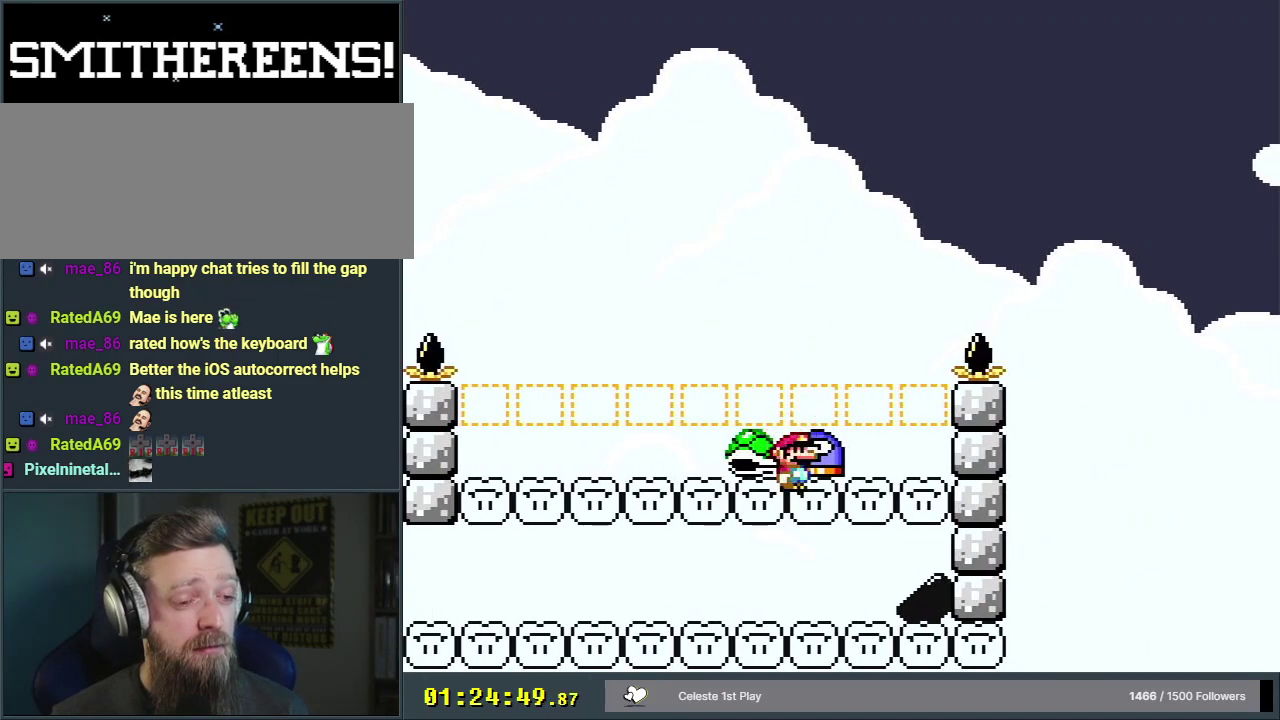
{"dt_ms": 500, "buttons": ["B", "Y", "DPAD_RIGHT"], "events": [[17, "DPAD_RIGHT", "down"]]}
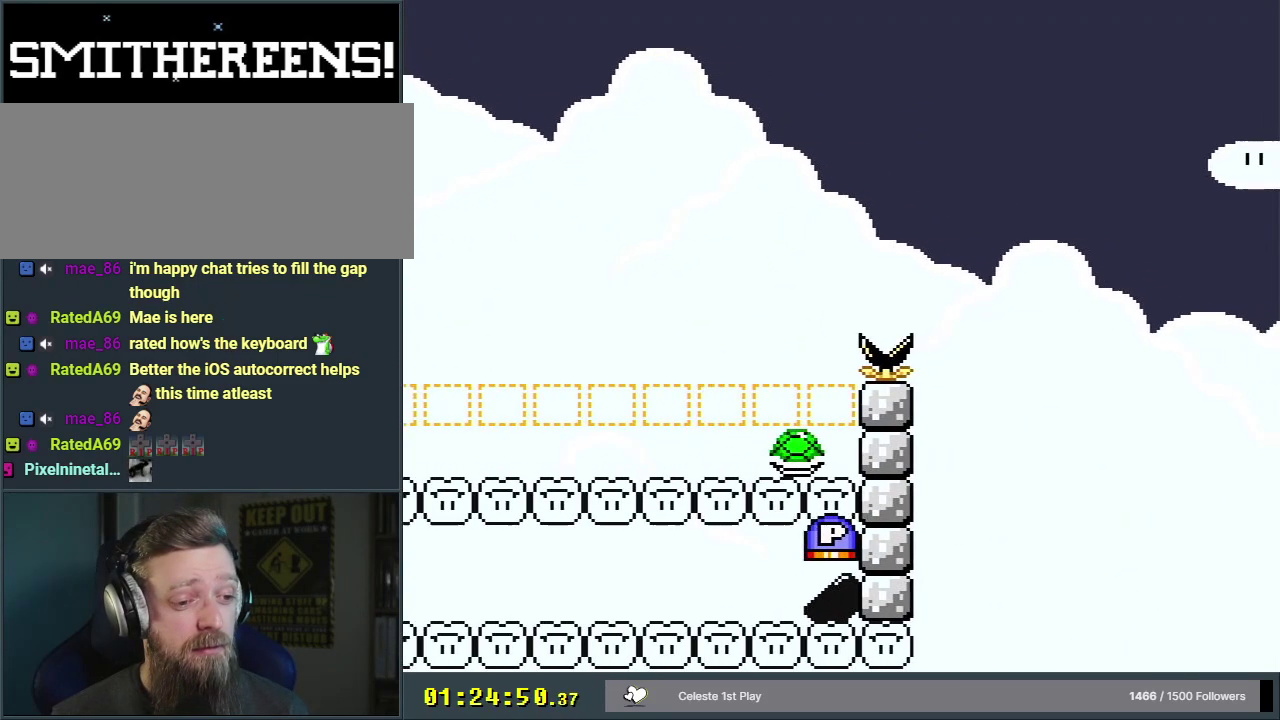
{"dt_ms": 400, "buttons": ["Y", "DPAD_RIGHT"], "events": [[367, "B", "up"]]}